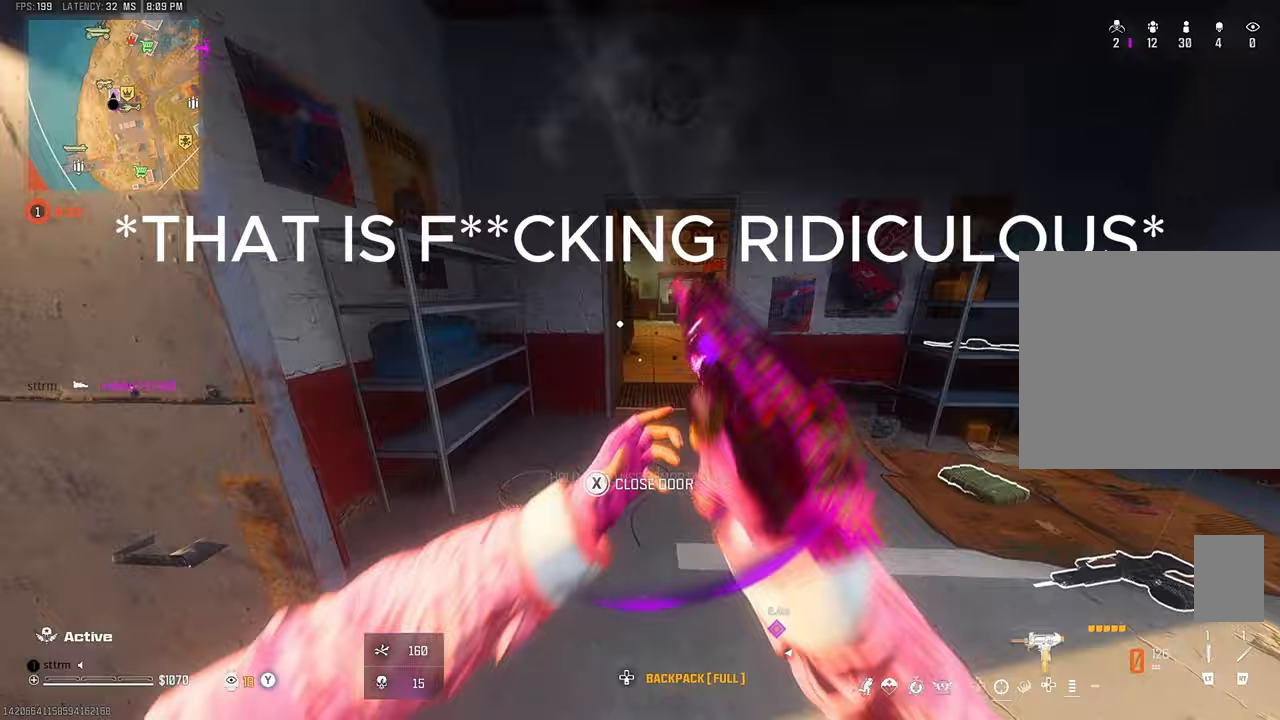
Gameplay with a controller (PlayStation layout); each line is a JSON object with the inputs held at the frame after it (dt_ms = milliseconds from this image to that frame). "button_events" lists button changes between this image and that frame as [ms after this image, input, new state], when the widget could be followed in between (sticks are given only as held states). Not read: HOME L1.
{"dt_ms": 500, "buttons": [], "left_stick": "up", "right_stick": "center", "button_events": [[167, "CIRCLE", "down"], [250, "CIRCLE", "up"]]}
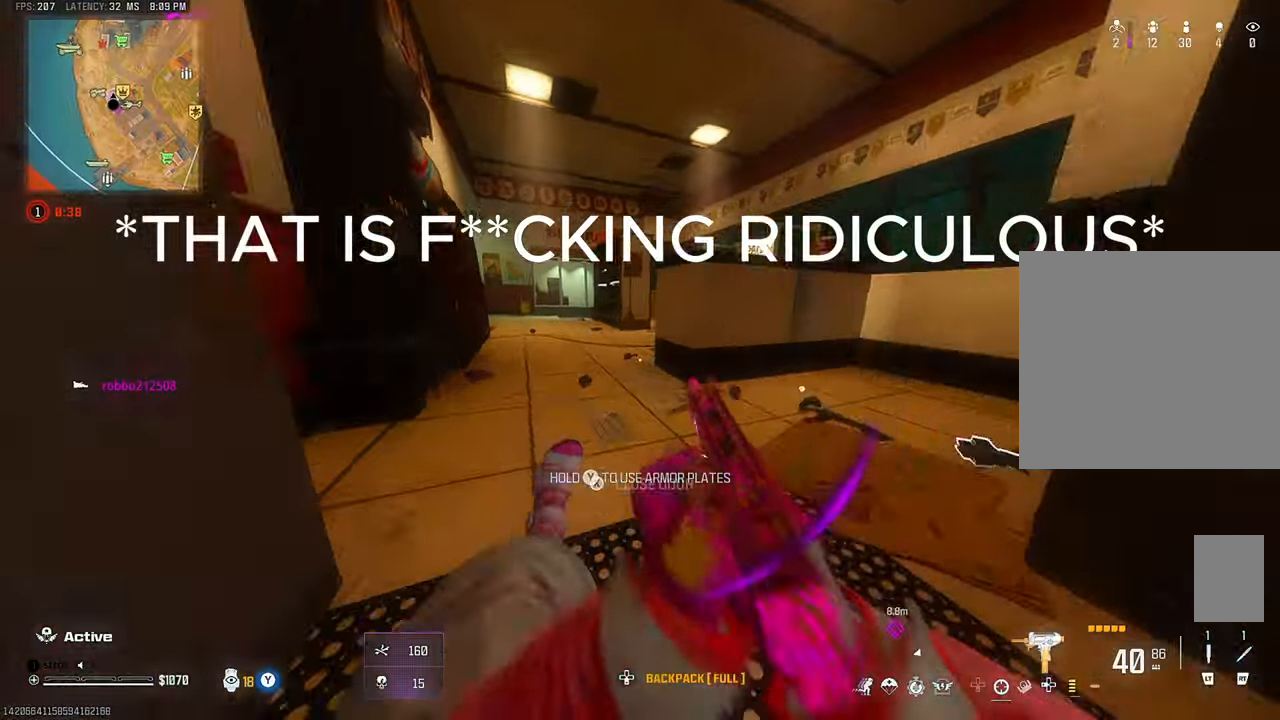
{"dt_ms": 500, "buttons": ["TRIANGLE"], "left_stick": "up", "right_stick": "left"}
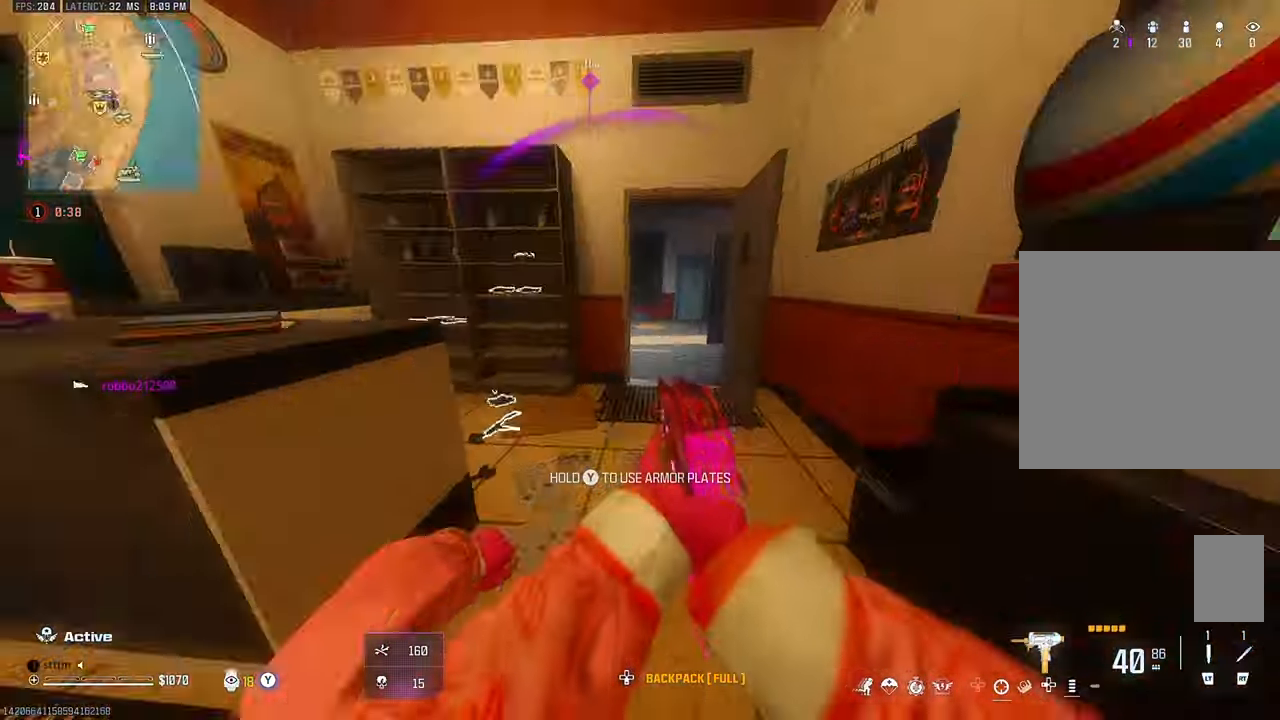
{"dt_ms": 500, "buttons": [], "left_stick": "up", "right_stick": "center"}
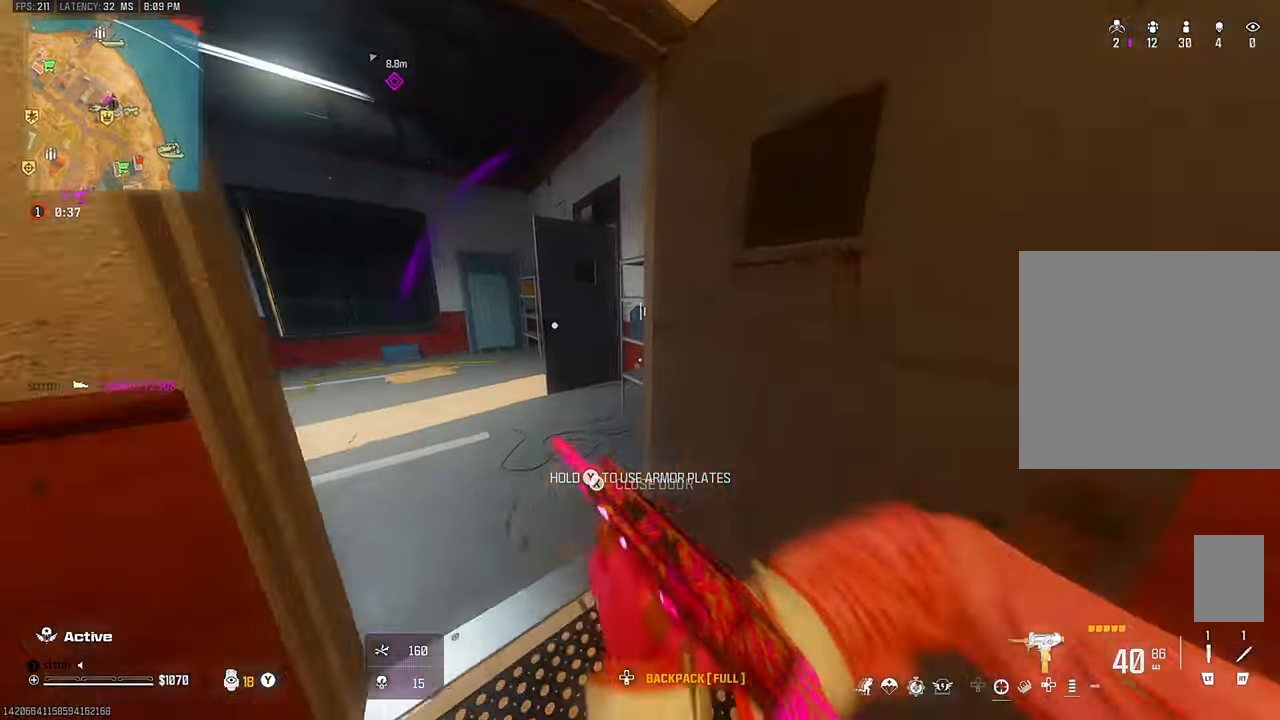
{"dt_ms": 1000, "buttons": ["CIRCLE"], "left_stick": "up", "right_stick": "up-right", "button_events": [[33, "CIRCLE", "down"], [117, "CIRCLE", "up"], [267, "CROSS", "down"], [333, "CROSS", "up"], [983, "CIRCLE", "down"]]}
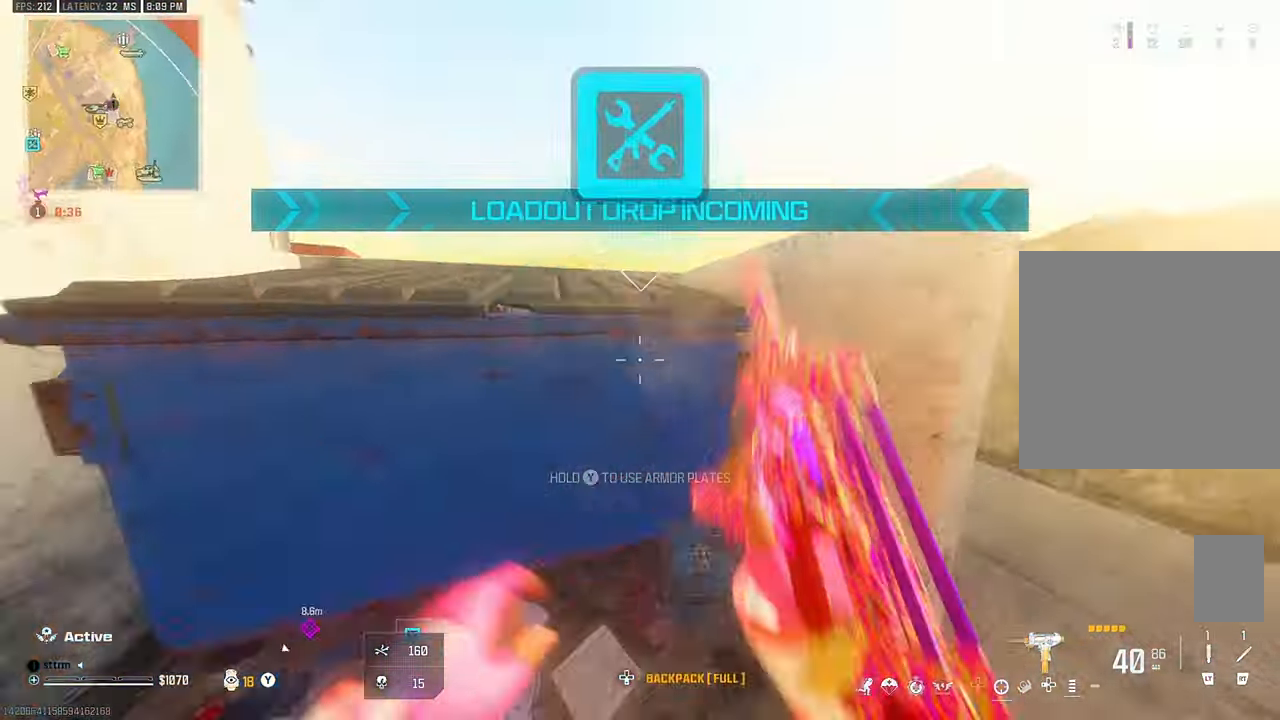
{"dt_ms": 500, "buttons": ["L3"], "left_stick": "up", "right_stick": "left", "button_events": [[83, "CIRCLE", "up"], [167, "CROSS", "down"], [250, "CROSS", "up"], [500, "L3", "down"]]}
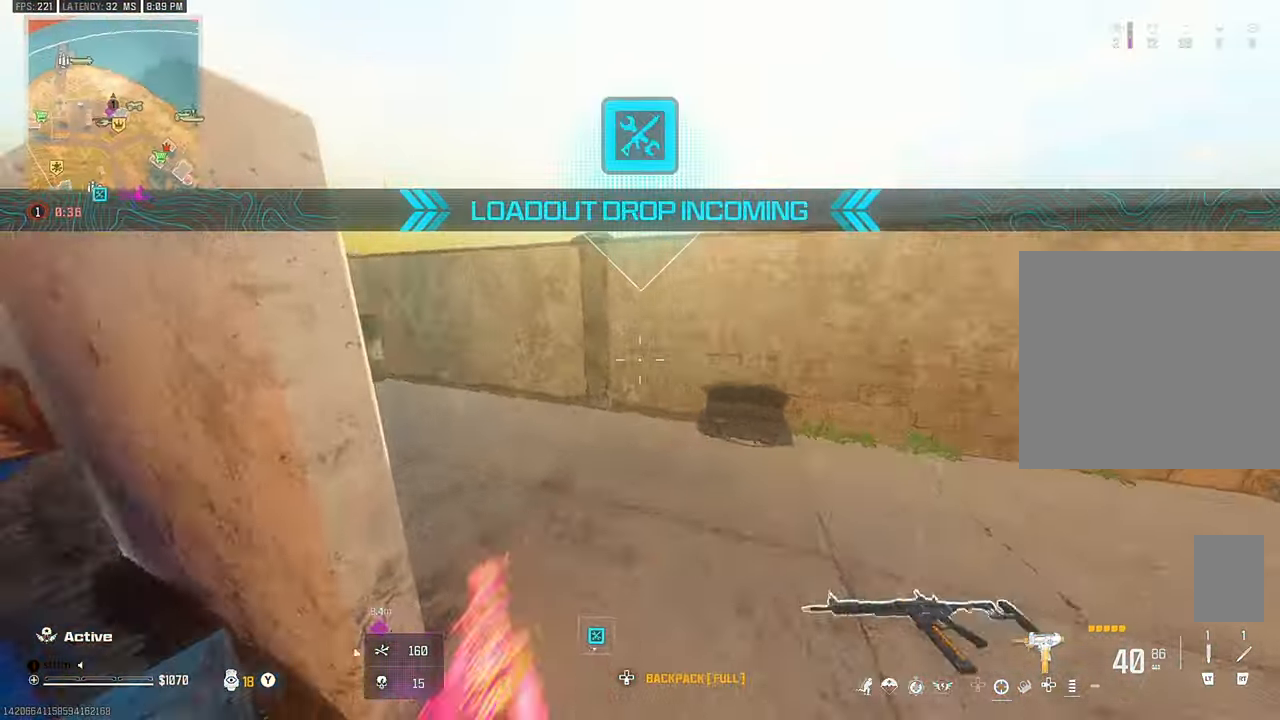
{"dt_ms": 500, "buttons": [], "left_stick": "up", "right_stick": "center", "button_events": [[100, "L3", "up"], [150, "L3", "down"], [267, "L3", "up"]]}
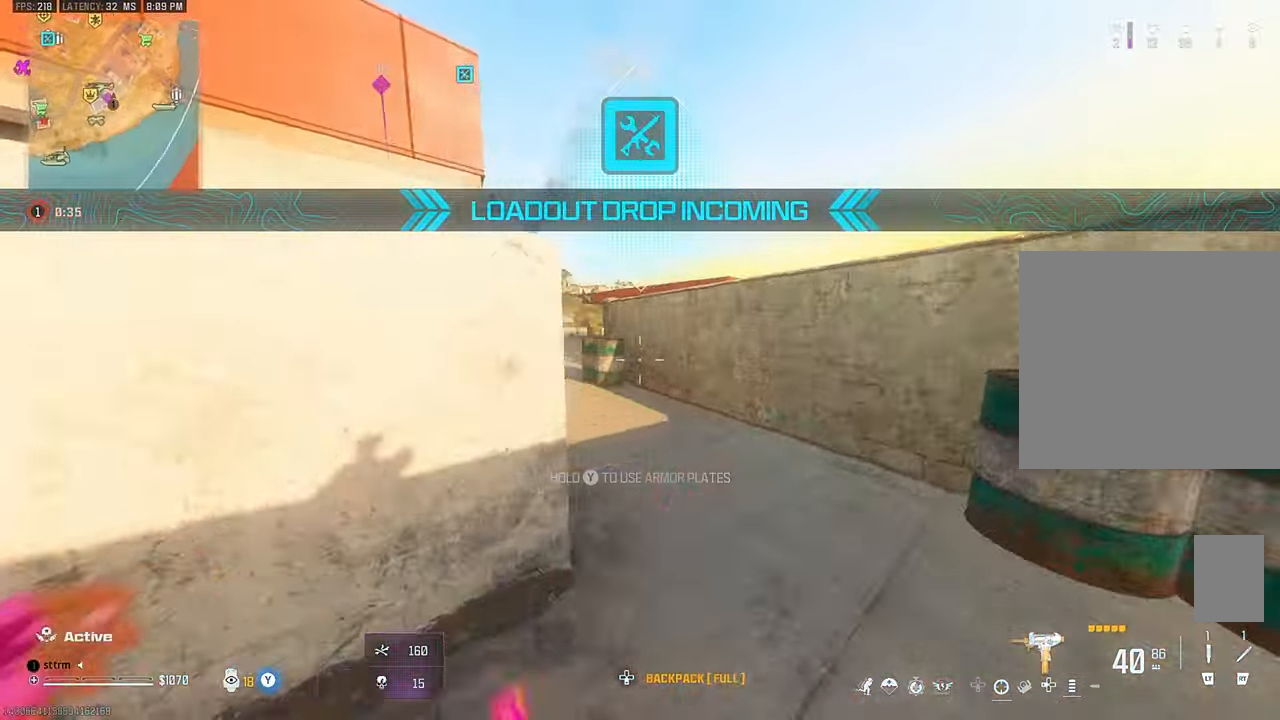
{"dt_ms": 1000, "buttons": ["CIRCLE"], "left_stick": "up", "right_stick": "center", "button_events": [[233, "CIRCLE", "down"], [350, "CIRCLE", "up"], [450, "CROSS", "down"], [517, "CROSS", "up"], [617, "L3", "down"], [683, "L3", "up"], [950, "CIRCLE", "down"]]}
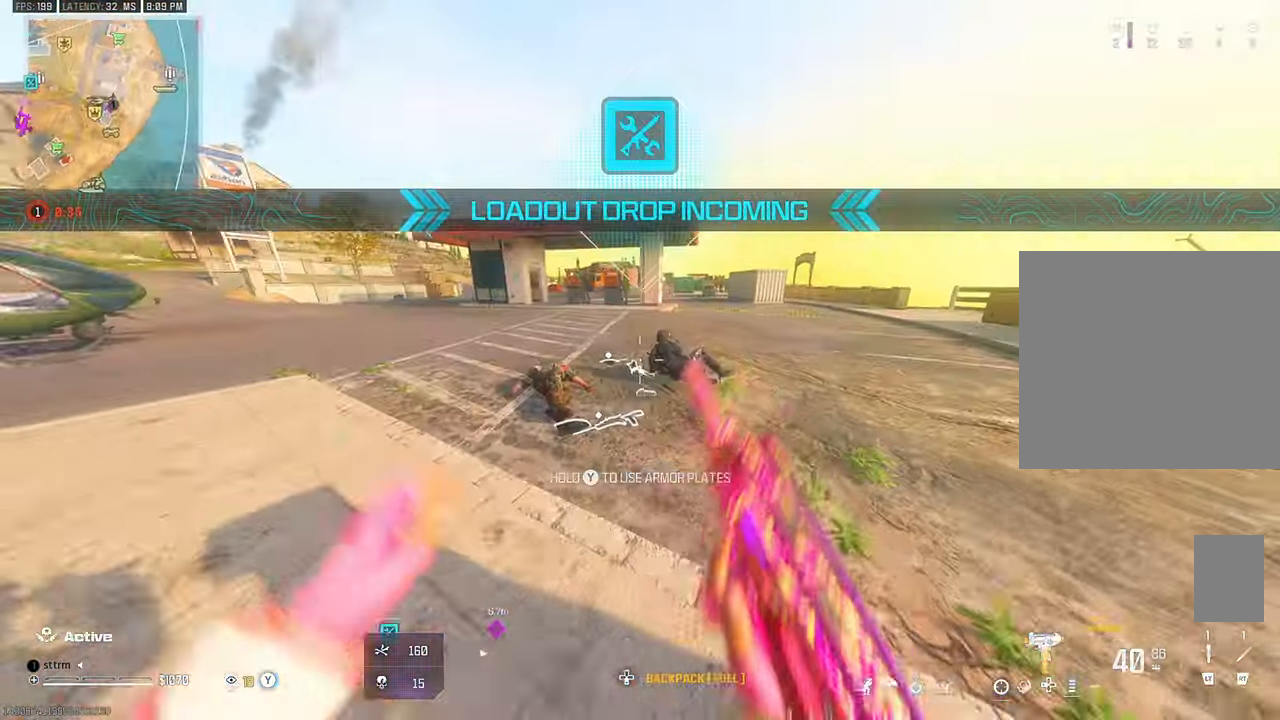
{"dt_ms": 500, "buttons": [], "left_stick": "up-left", "right_stick": "center", "button_events": [[33, "CIRCLE", "up"], [83, "R2", "down"], [183, "R2", "up"], [367, "CROSS", "down"], [467, "CROSS", "up"]]}
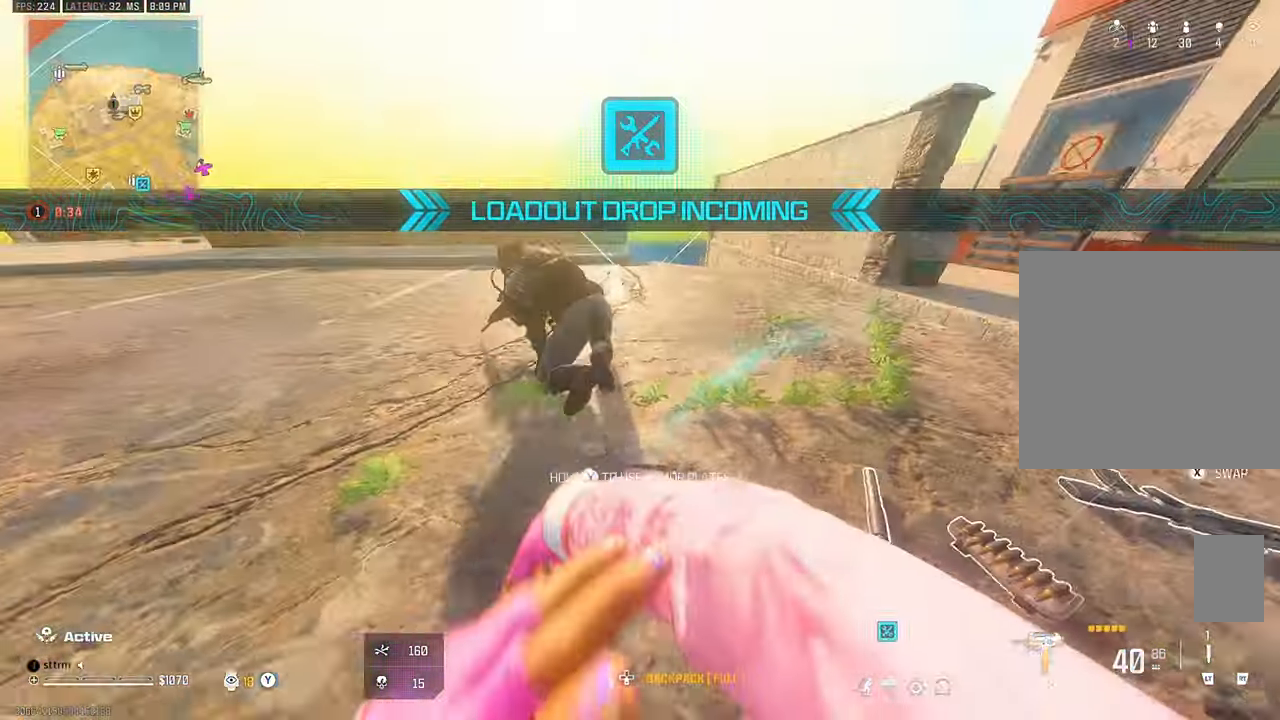
{"dt_ms": 1000, "buttons": [], "left_stick": "up", "right_stick": "up-right", "button_events": [[450, "CROSS", "down"], [550, "CROSS", "up"], [833, "L3", "down"], [933, "L3", "up"]]}
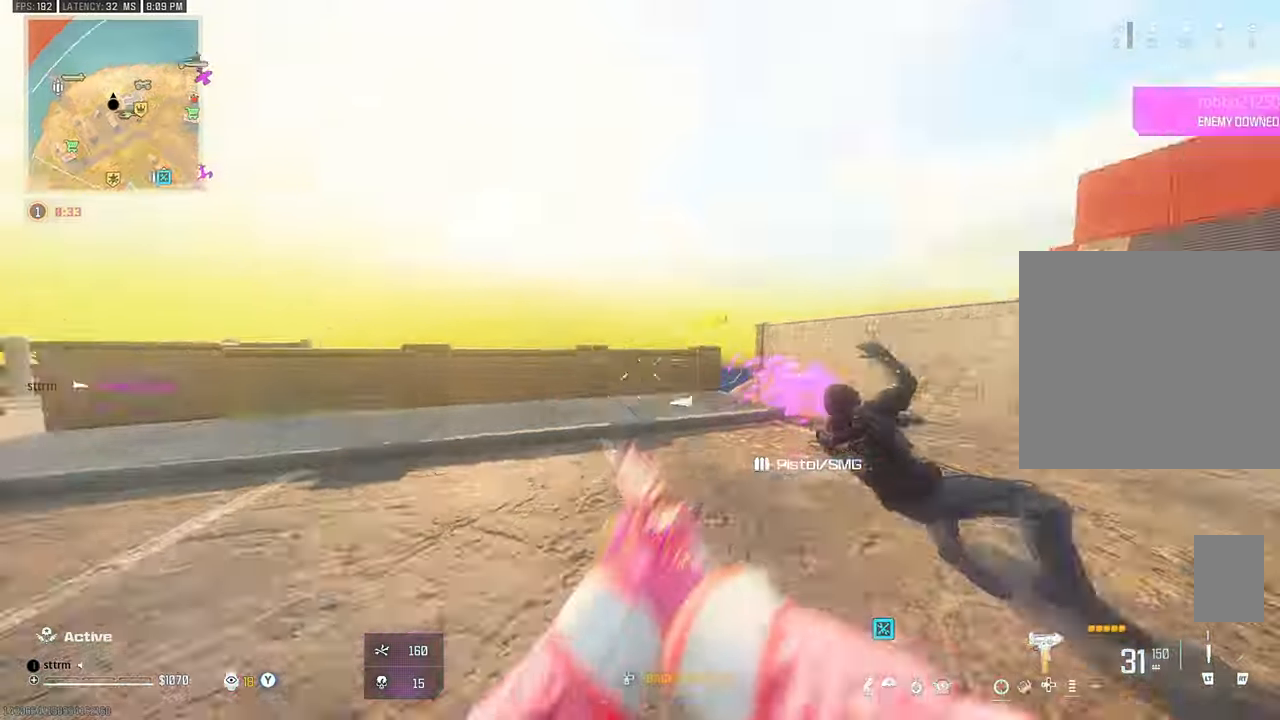
{"dt_ms": 500, "buttons": [], "left_stick": "up", "right_stick": "center", "button_events": [[133, "CIRCLE", "down"], [200, "CIRCLE", "up"], [300, "CROSS", "down"], [350, "CROSS", "up"]]}
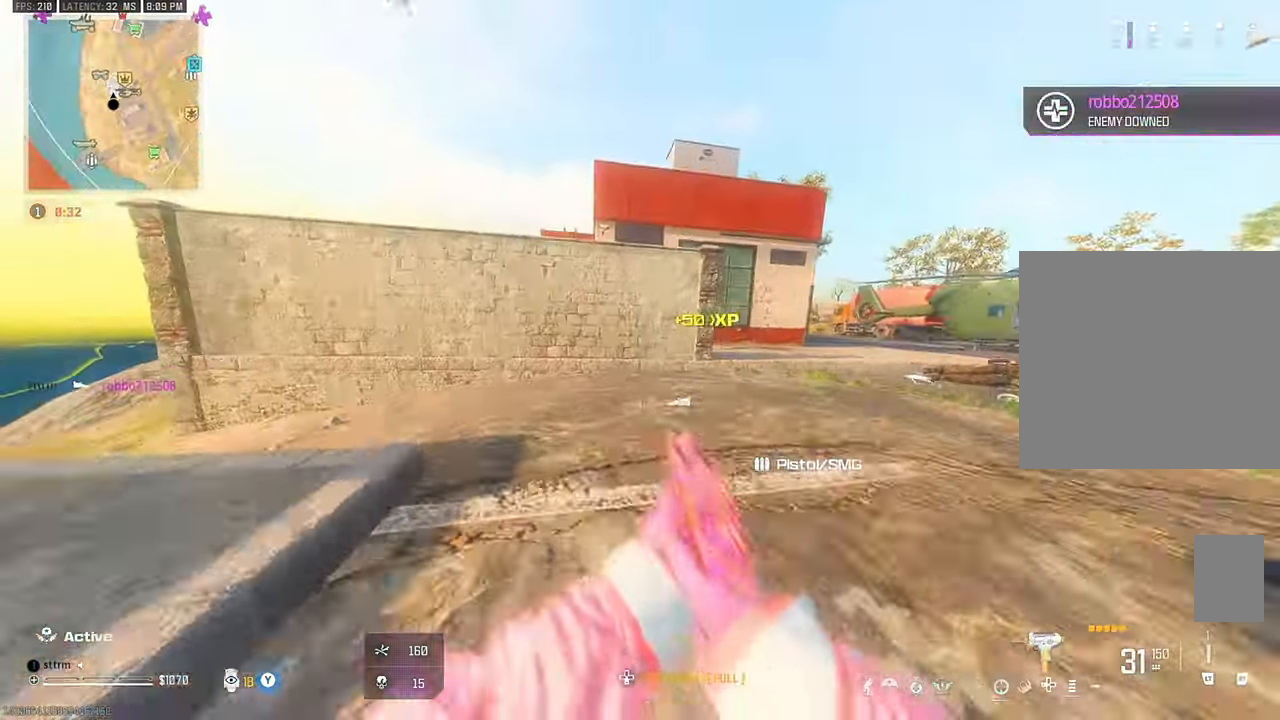
{"dt_ms": 500, "buttons": [], "left_stick": "right", "right_stick": "left", "button_events": [[100, "L2", "down"], [250, "L2", "up"]]}
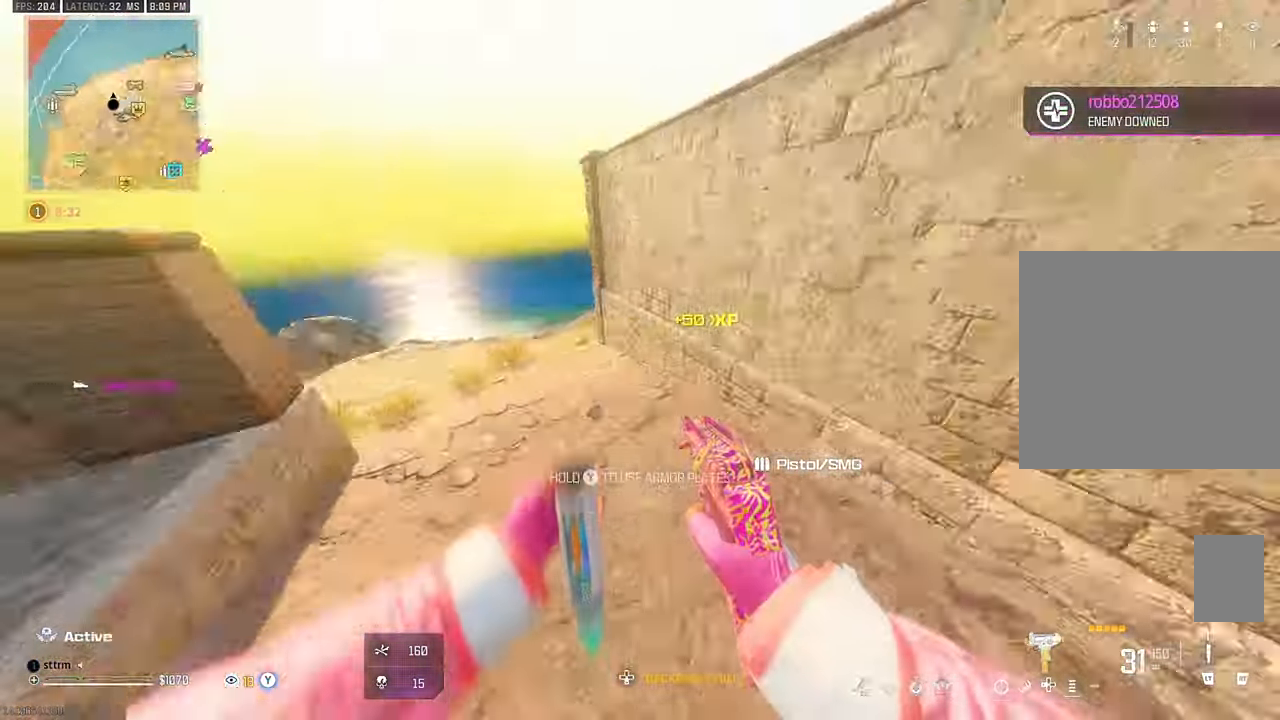
{"dt_ms": 500, "buttons": [], "left_stick": "up", "right_stick": "left", "button_events": [[250, "L3", "down"], [383, "L3", "up"]]}
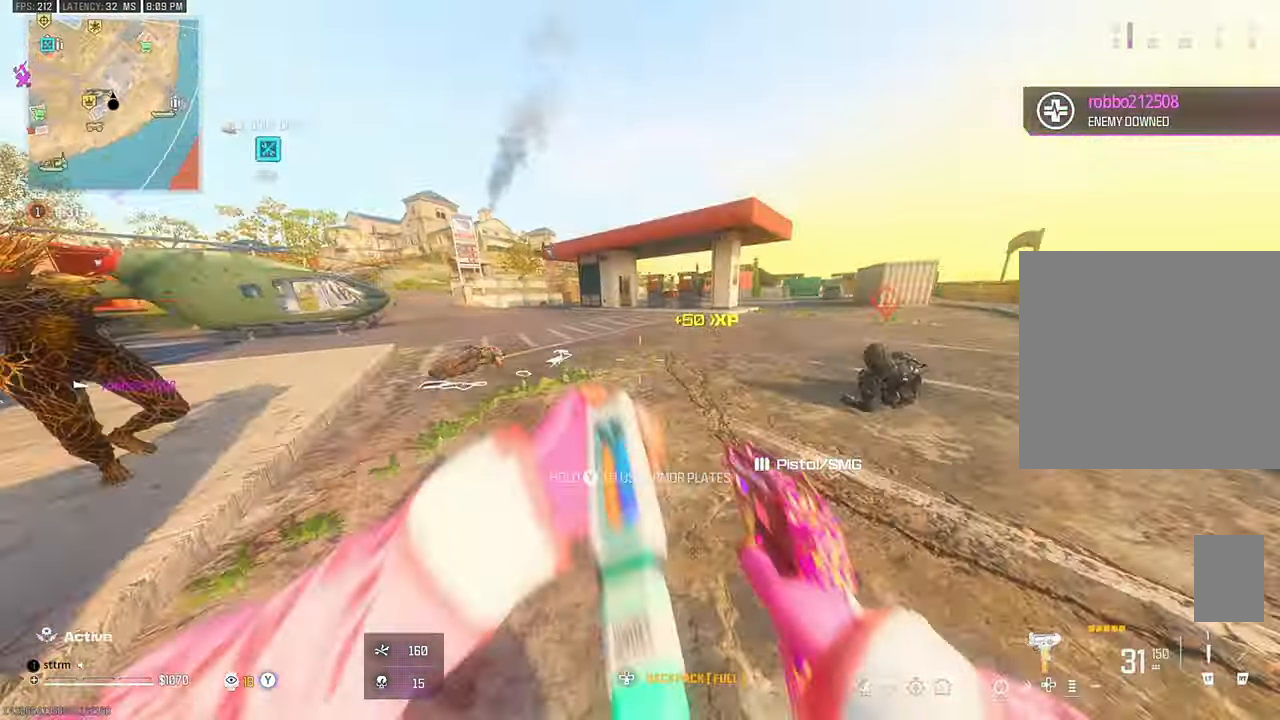
{"dt_ms": 500, "buttons": [], "left_stick": "up", "right_stick": "center", "button_events": [[167, "CIRCLE", "down"], [317, "CIRCLE", "up"], [400, "CROSS", "down"], [467, "CROSS", "up"]]}
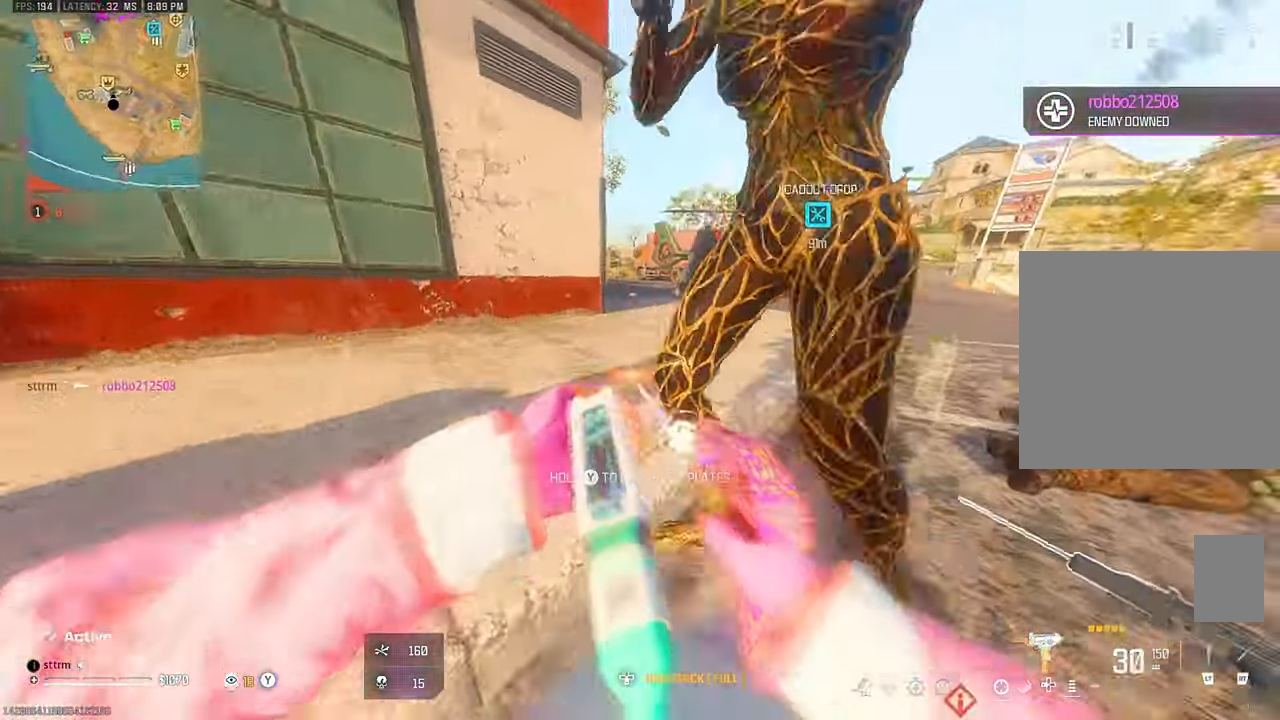
{"dt_ms": 500, "buttons": ["L3"], "left_stick": "up", "right_stick": "right", "button_events": [[383, "L3", "down"]]}